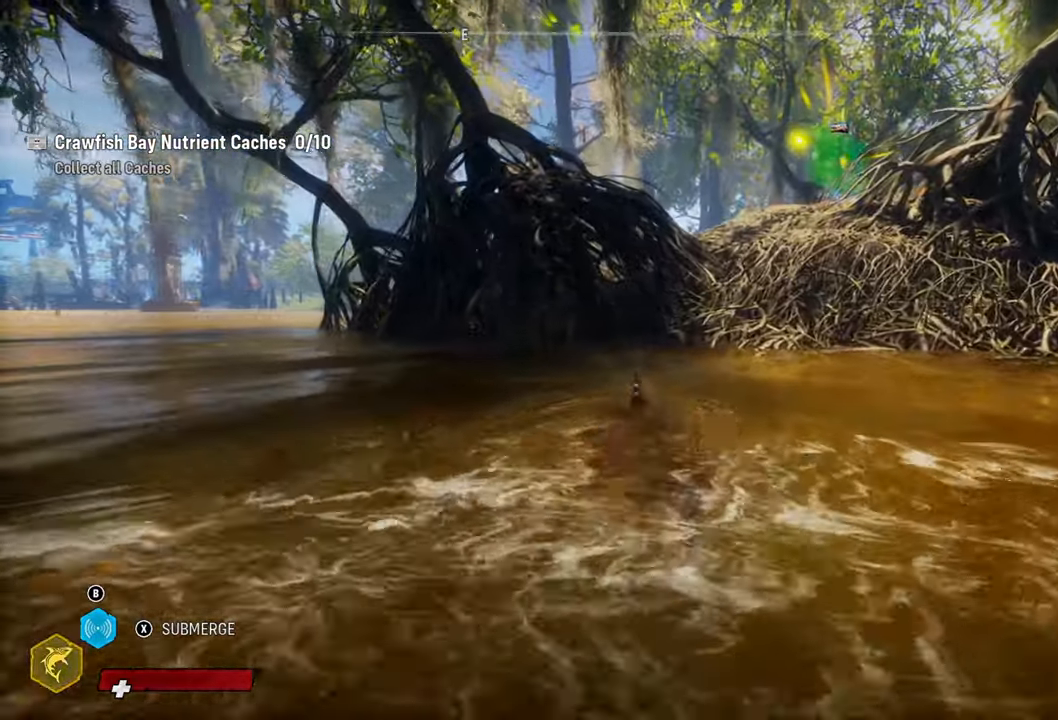
Gameplay with a controller (Xbox layout); each line is a JSON object with the inputs held at the frame after it. "events" lists button and stick changes between this image and that frame as [ms after this image, input, new state], when the widget could be followed in between.
{"buttons": ["A", "L2"], "left_stick": "up-right", "right_stick": "center", "events": [[140, "left_stick", "up-right"], [200, "A", "down"]]}
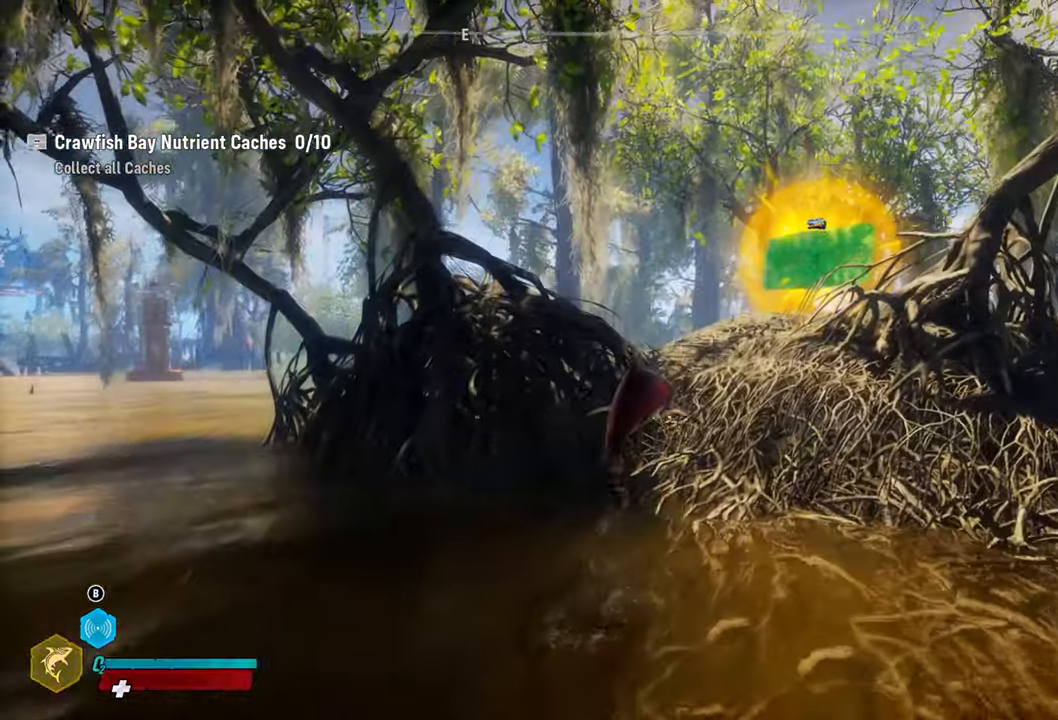
{"buttons": ["A", "L2"], "left_stick": "up-right", "right_stick": "center"}
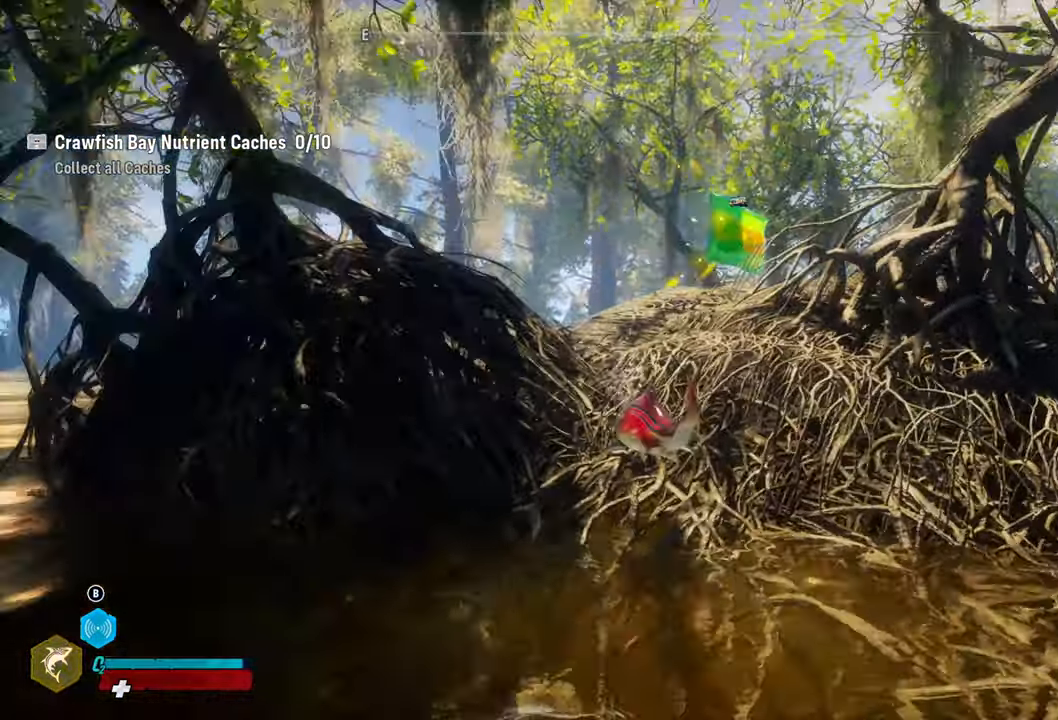
{"buttons": ["A", "L2"], "left_stick": "up-right", "right_stick": "center", "events": [[160, "A", "up"], [300, "A", "down"]]}
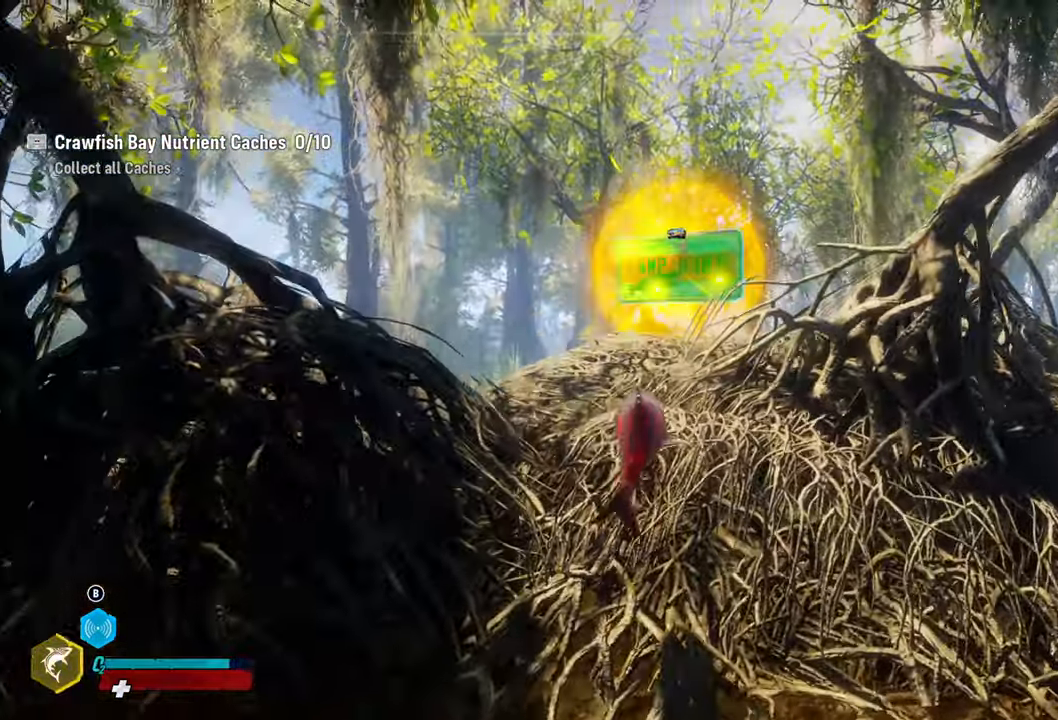
{"buttons": ["A", "L2"], "left_stick": "up-right", "right_stick": "center", "events": [[40, "A", "up"], [380, "A", "down"]]}
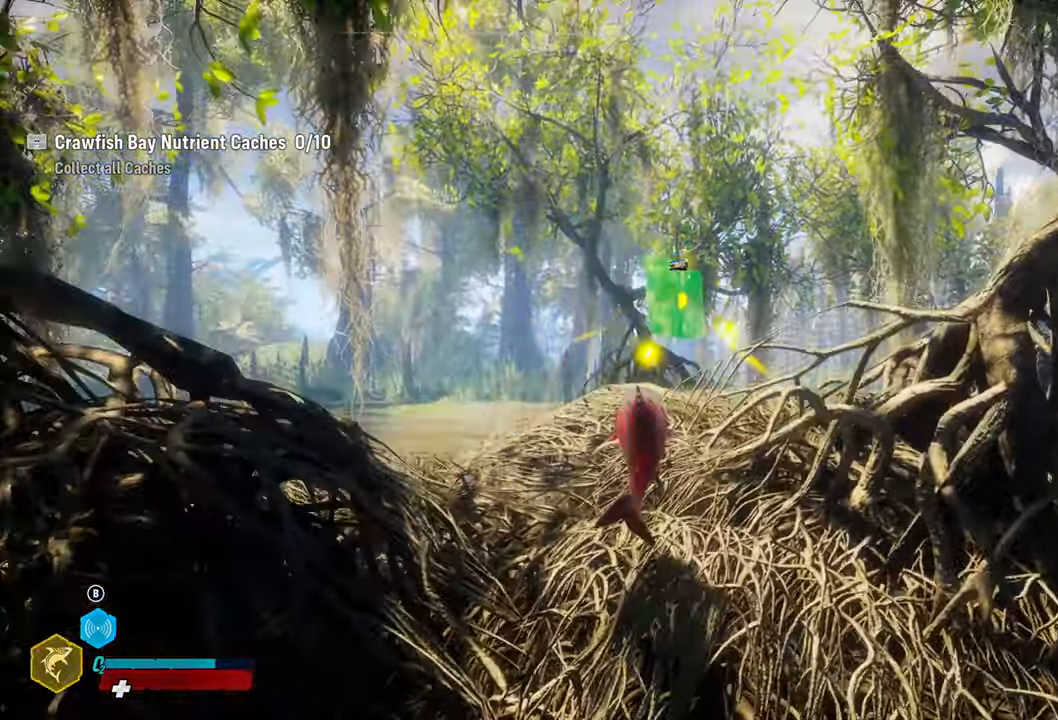
{"buttons": ["L2"], "left_stick": "up-right", "right_stick": "center", "events": [[80, "A", "up"]]}
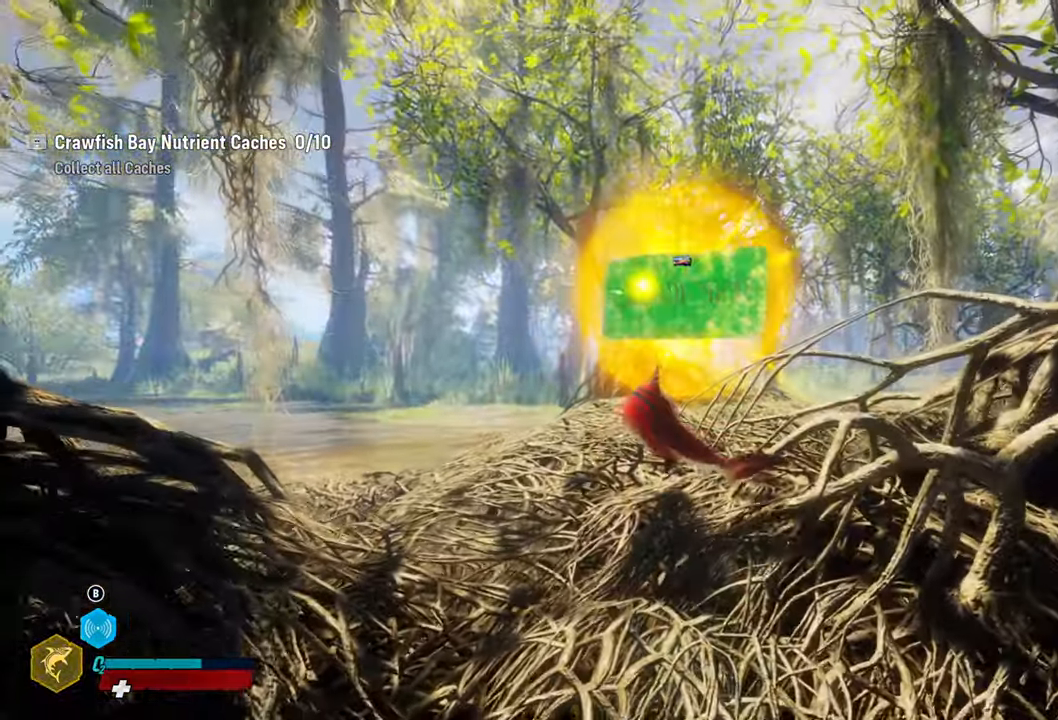
{"buttons": ["A", "L2"], "left_stick": "up", "right_stick": "center", "events": [[340, "A", "down"], [360, "left_stick", "up"]]}
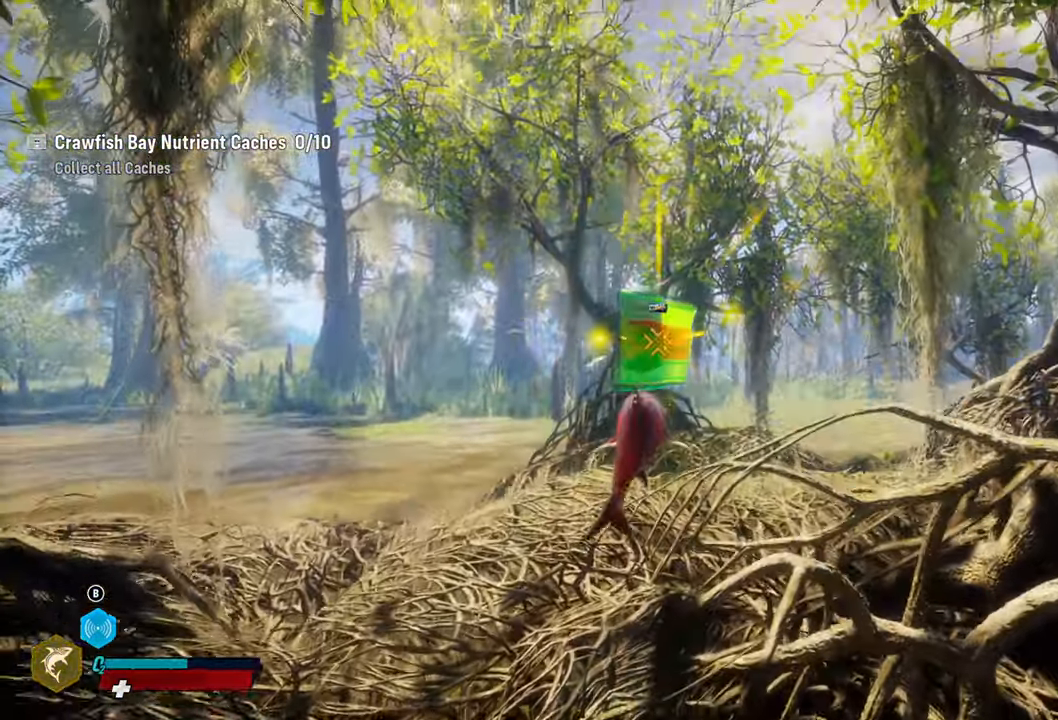
{"buttons": ["L2"], "left_stick": "up", "right_stick": "center", "events": [[80, "A", "up"]]}
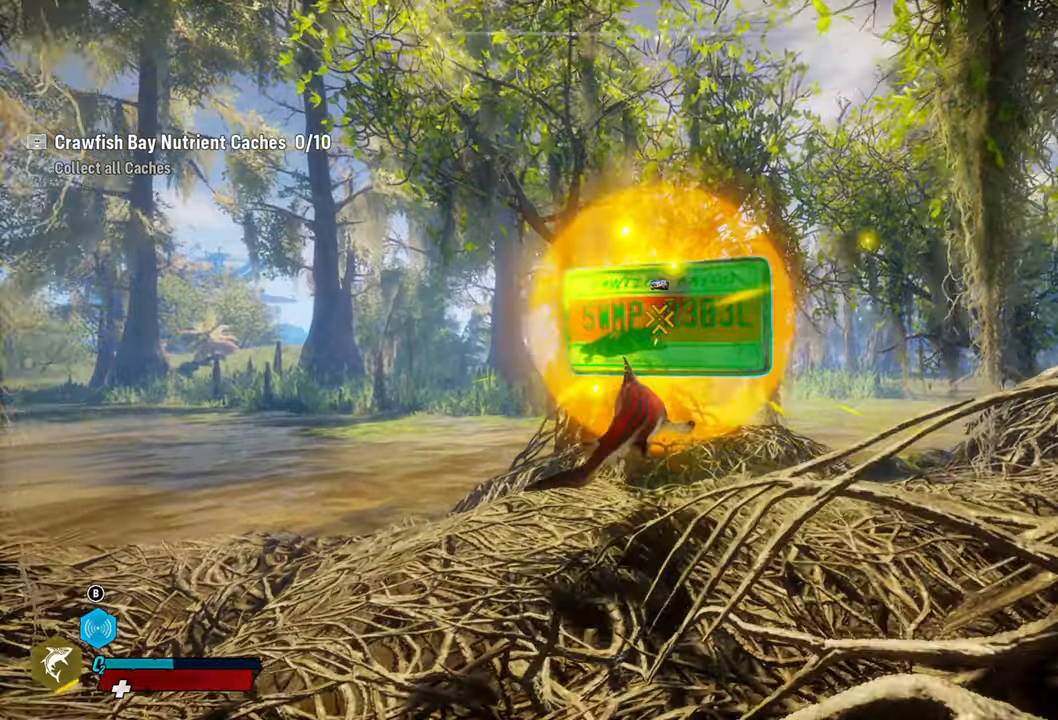
{"buttons": ["L2"], "left_stick": "up", "right_stick": "center", "events": [[40, "A", "down"], [260, "A", "up"], [340, "A", "down"], [480, "A", "up"]]}
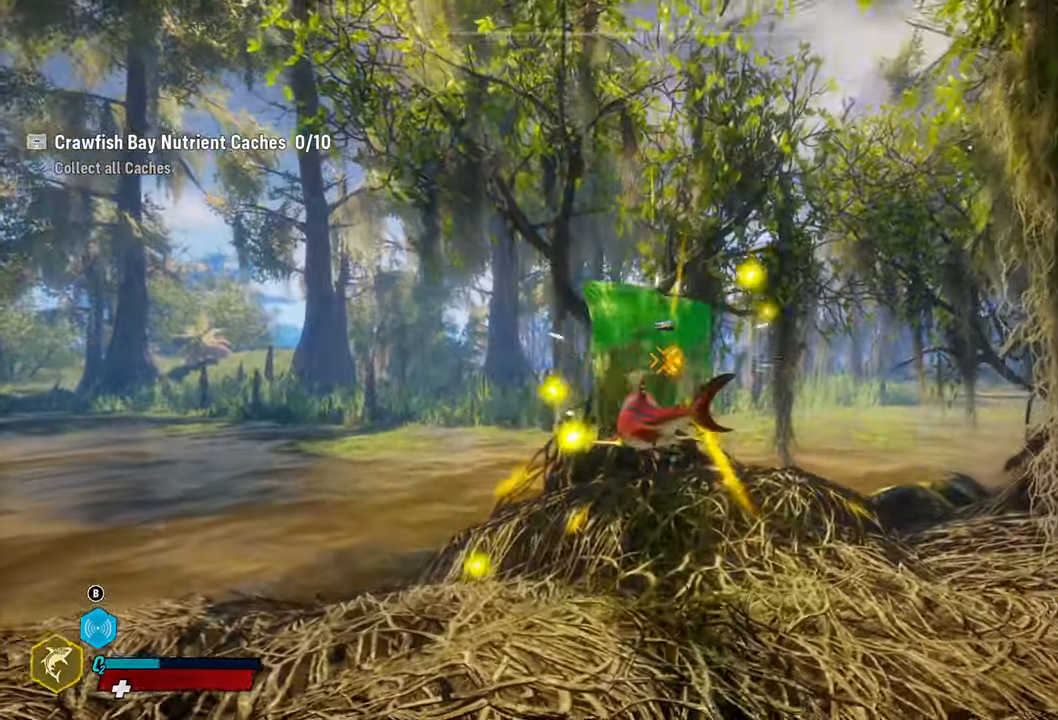
{"buttons": ["A", "L2"], "left_stick": "up", "right_stick": "center", "events": [[80, "A", "down"], [240, "A", "up"], [340, "A", "down"]]}
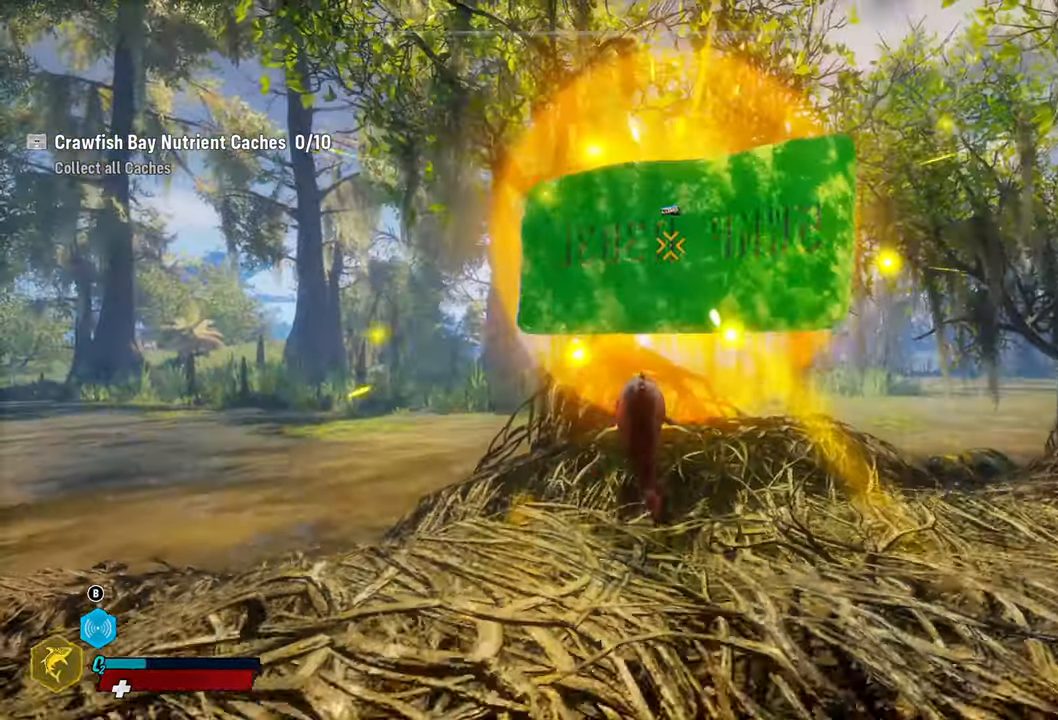
{"buttons": ["L2", "R2"], "left_stick": "up", "right_stick": "center", "events": [[40, "A", "up"], [380, "R2", "down"]]}
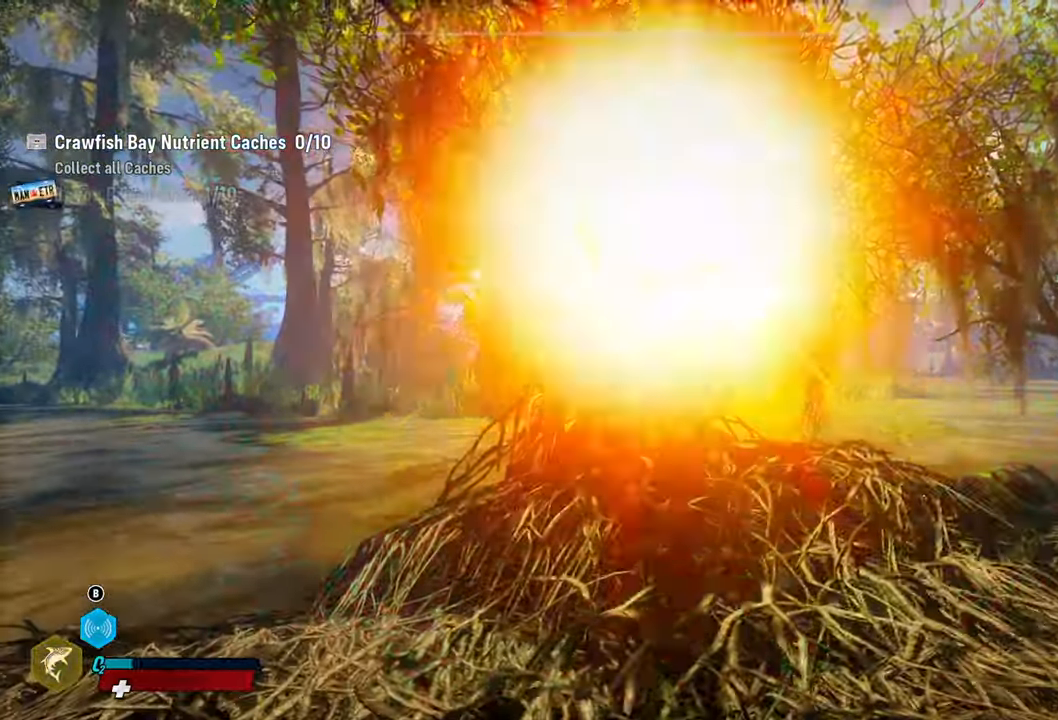
{"buttons": [], "left_stick": "center", "right_stick": "center", "events": [[220, "R2", "up"], [460, "L2", "up"], [500, "left_stick", "center"]]}
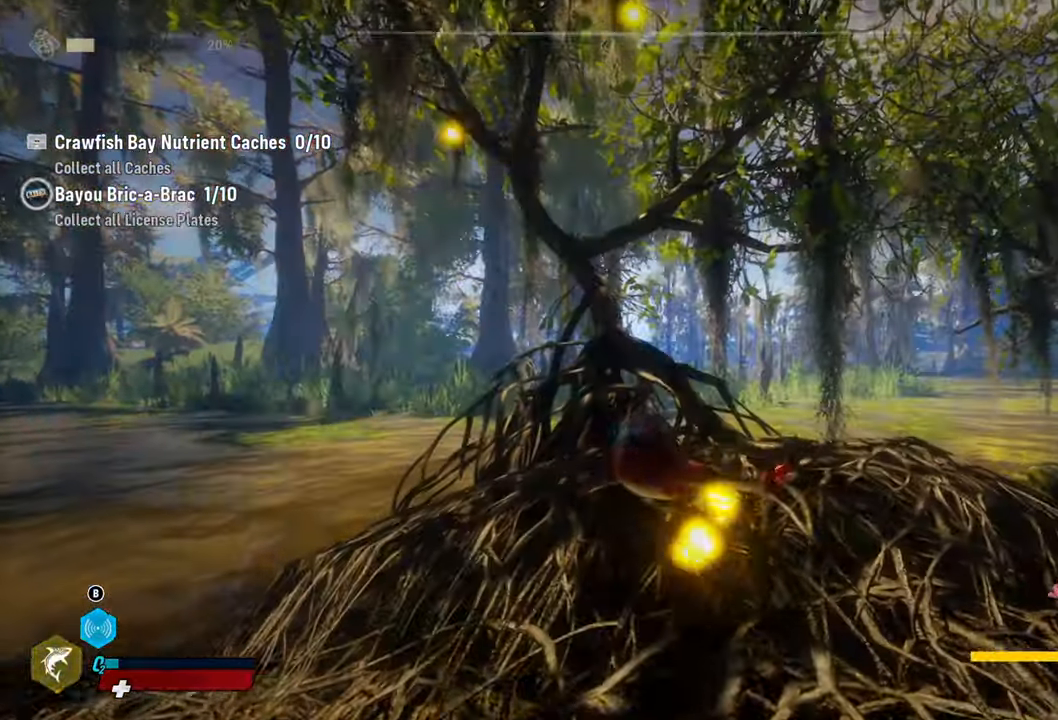
{"buttons": [], "left_stick": "down-right", "right_stick": "left", "events": [[180, "left_stick", "down-right"], [220, "right_stick", "left"]]}
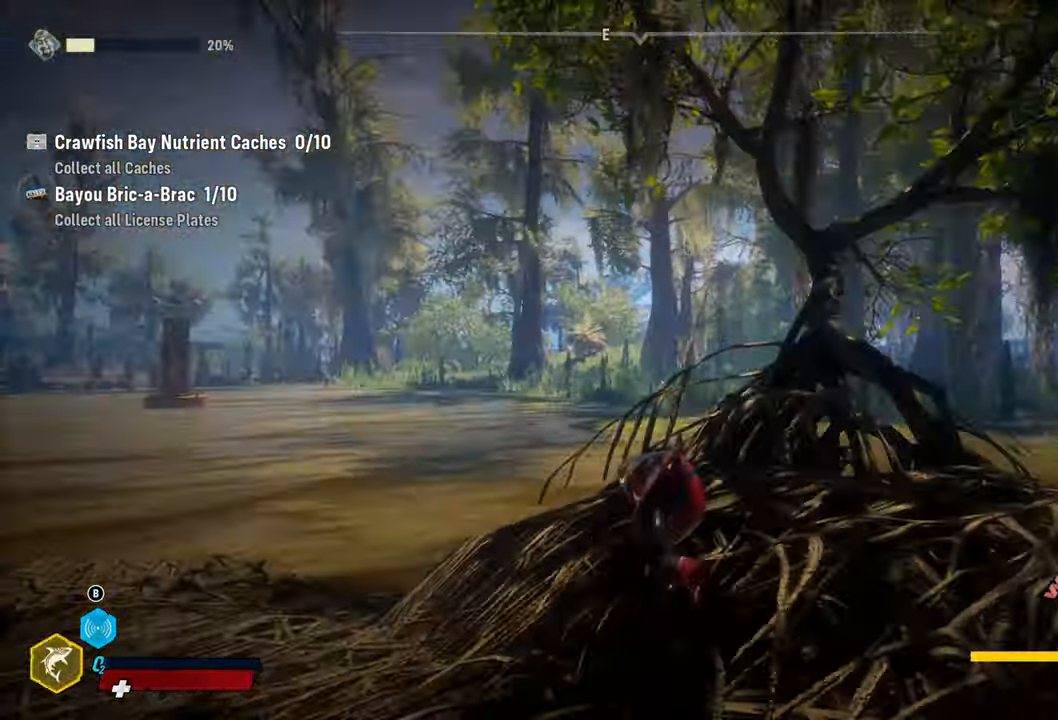
{"buttons": ["L2", "R2"], "left_stick": "up", "right_stick": "center", "events": [[60, "L2", "down"], [120, "R2", "down"], [160, "left_stick", "up"], [200, "right_stick", "up-left"], [420, "right_stick", "center"]]}
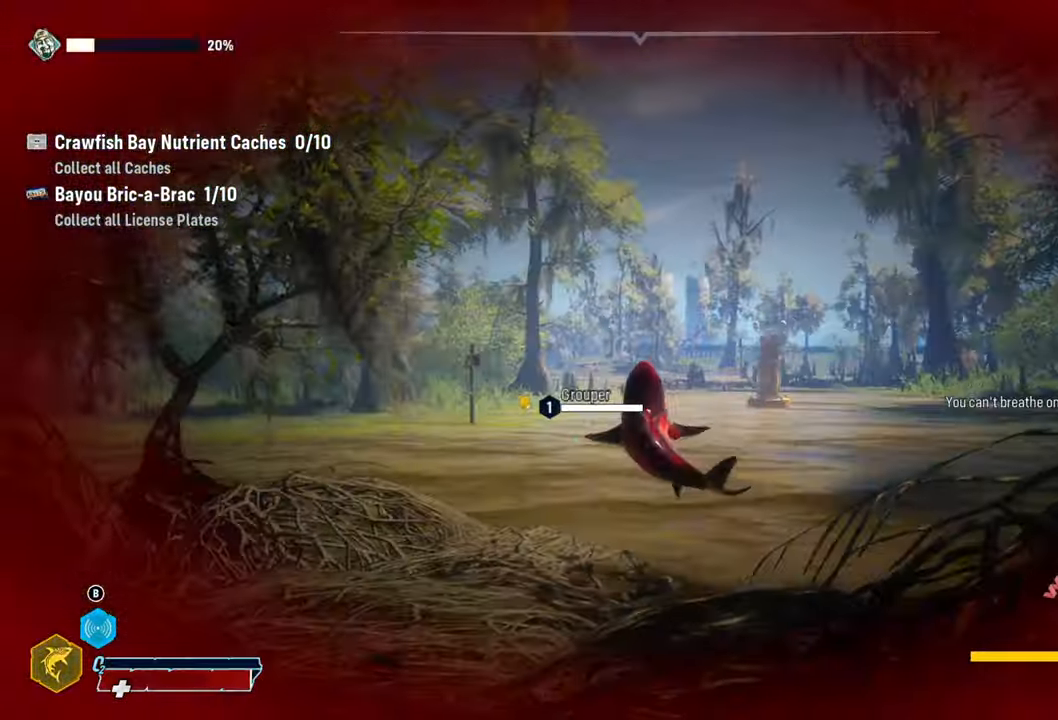
{"buttons": ["L2"], "left_stick": "up", "right_stick": "right", "events": [[40, "R2", "up"], [380, "right_stick", "right"]]}
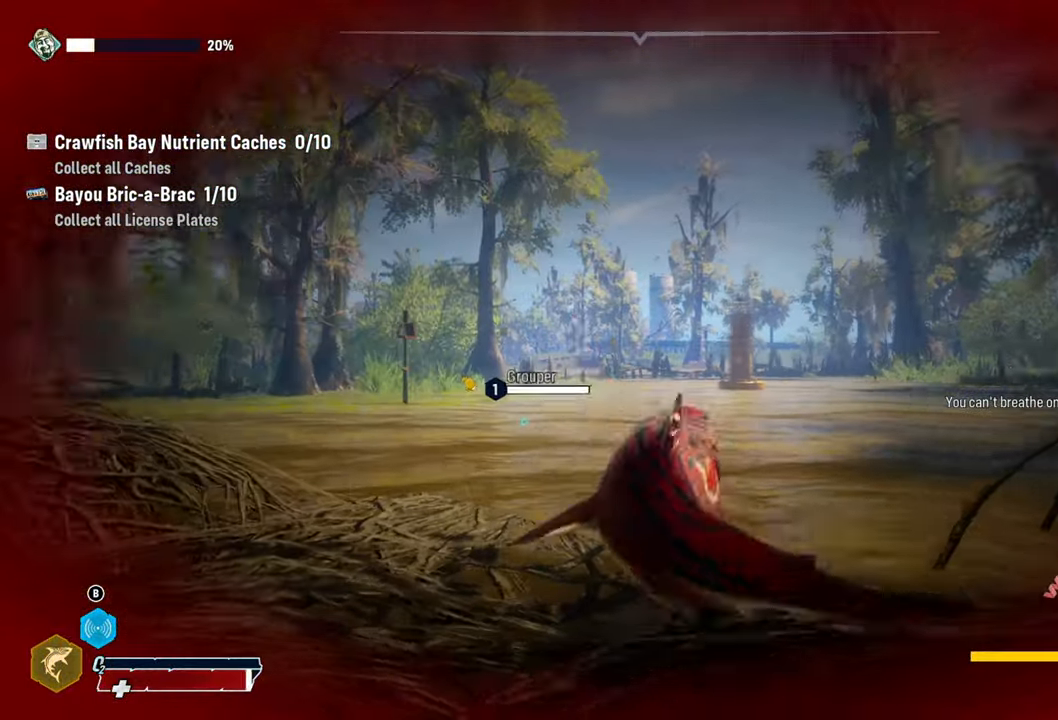
{"buttons": ["L2", "R2"], "left_stick": "up", "right_stick": "center", "events": [[160, "right_stick", "center"], [360, "R2", "down"]]}
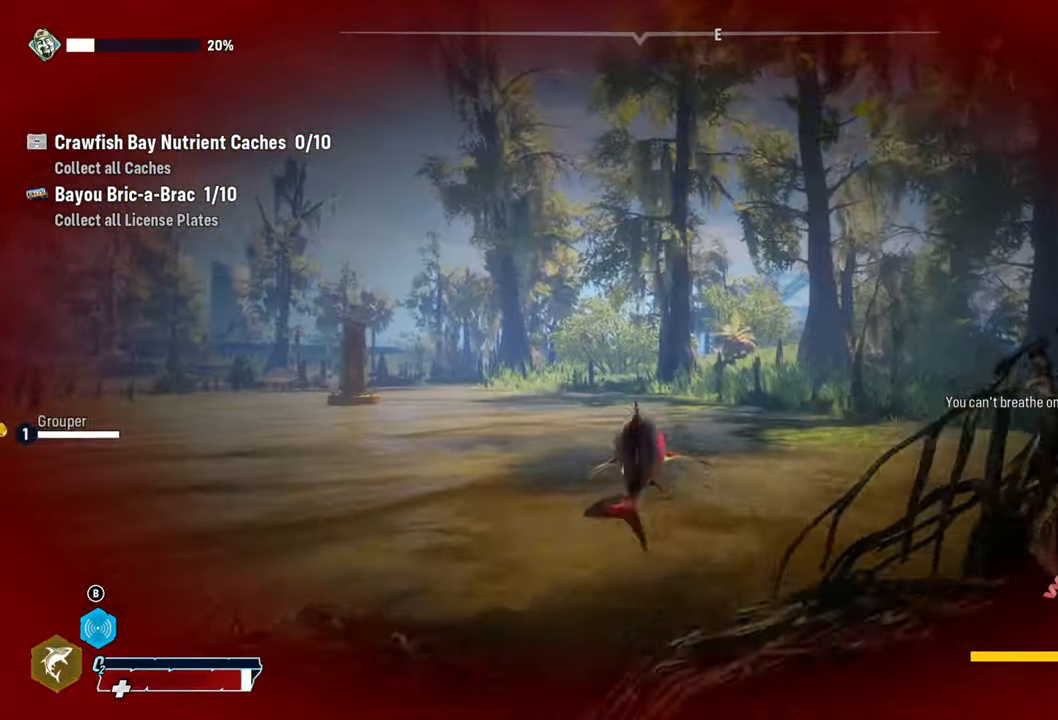
{"buttons": ["L2"], "left_stick": "up", "right_stick": "center", "events": [[160, "R2", "up"]]}
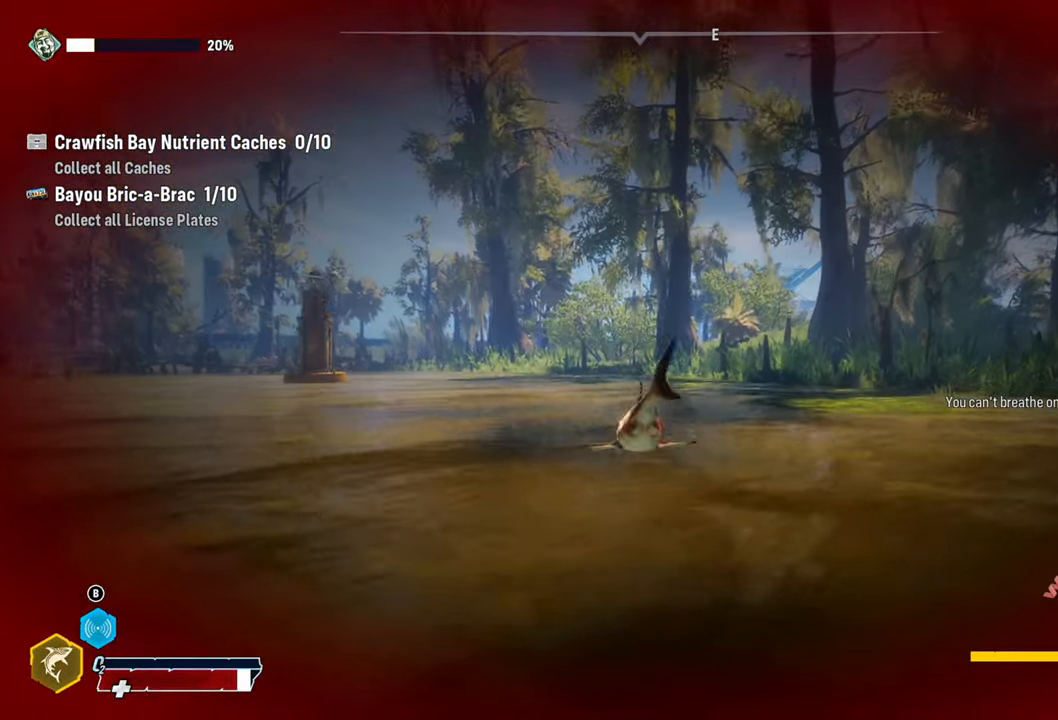
{"buttons": ["L2"], "left_stick": "up", "right_stick": "center", "events": []}
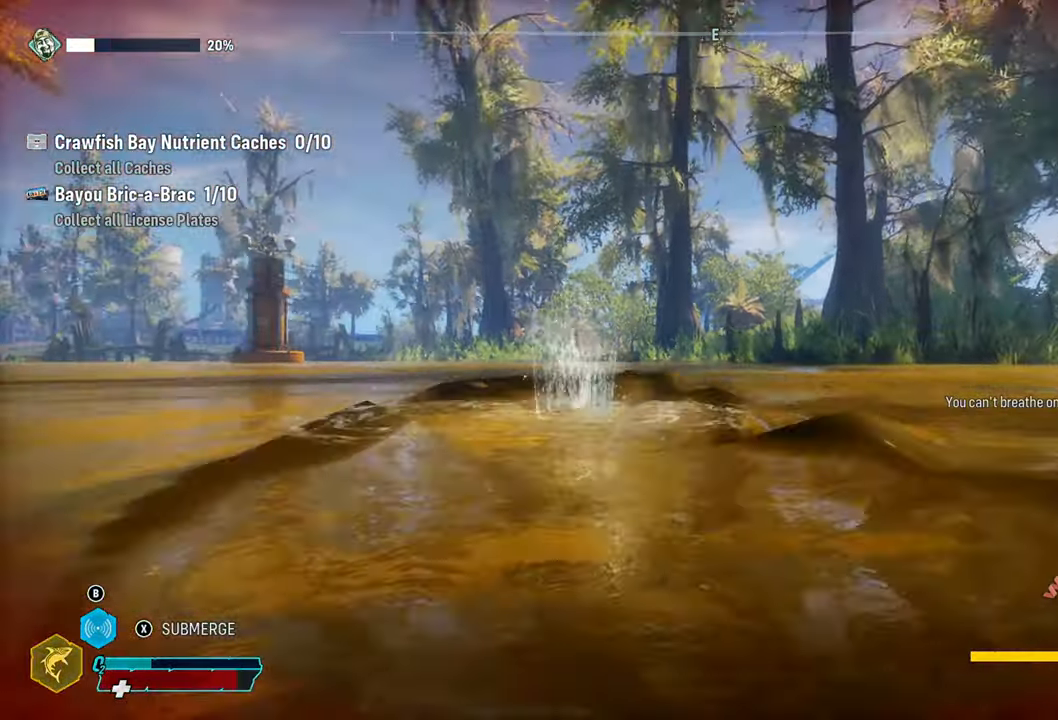
{"buttons": ["L2"], "left_stick": "up", "right_stick": "center", "events": [[200, "right_stick", "left"], [500, "right_stick", "center"]]}
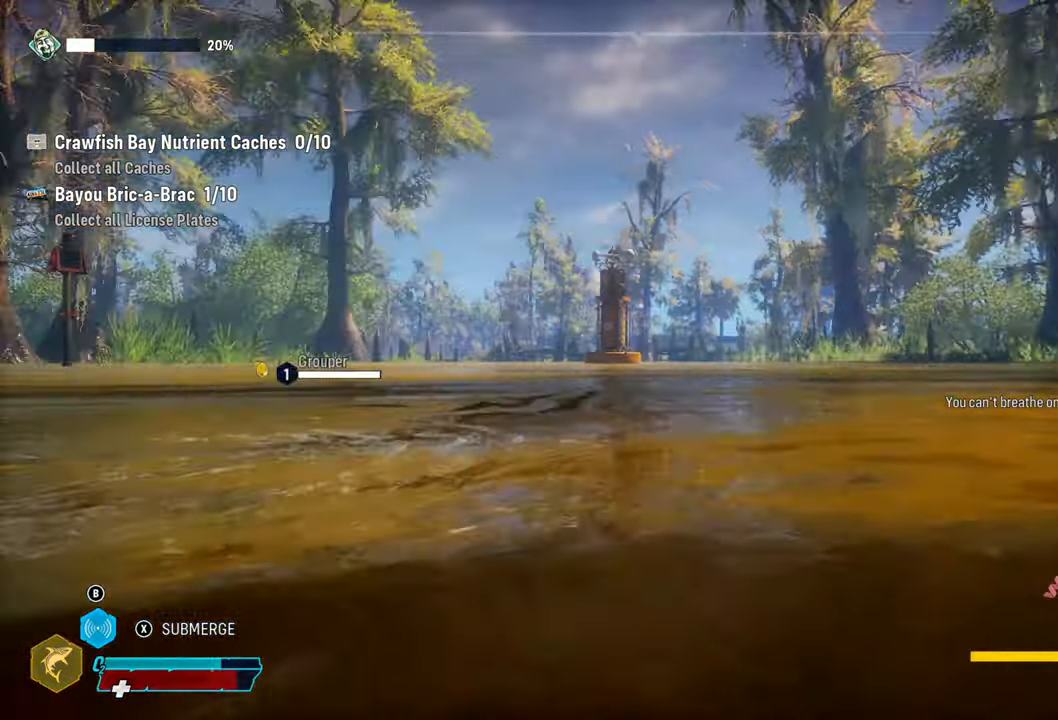
{"buttons": ["L2"], "left_stick": "up", "right_stick": "center", "events": []}
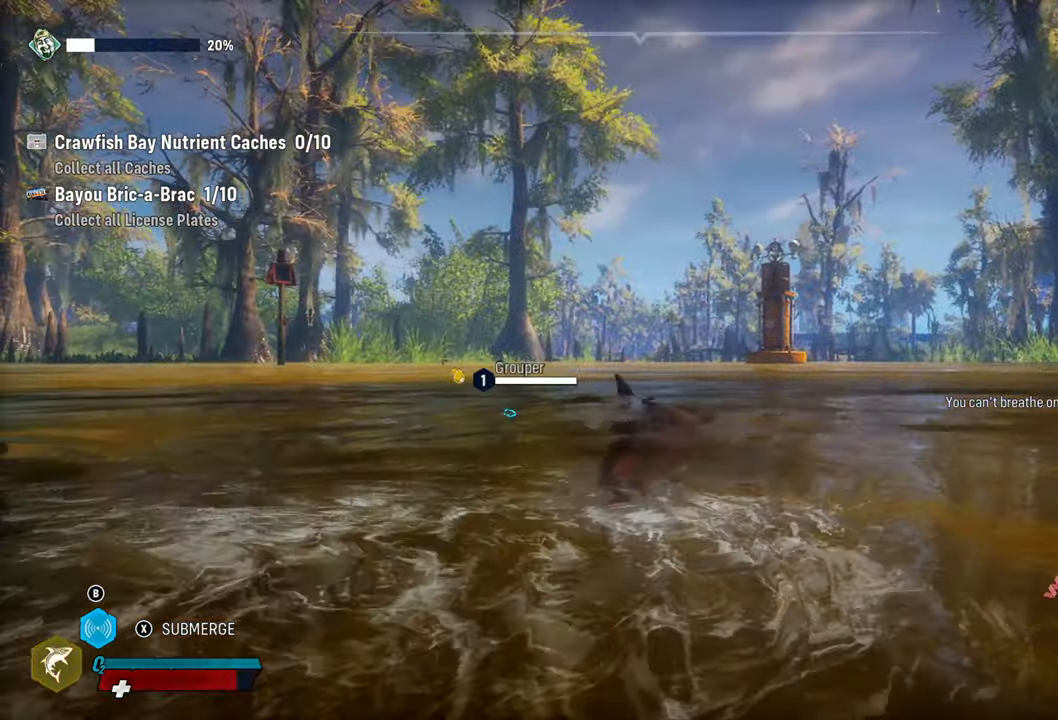
{"buttons": ["L2"], "left_stick": "up", "right_stick": "center", "events": [[180, "X", "down"], [400, "X", "up"]]}
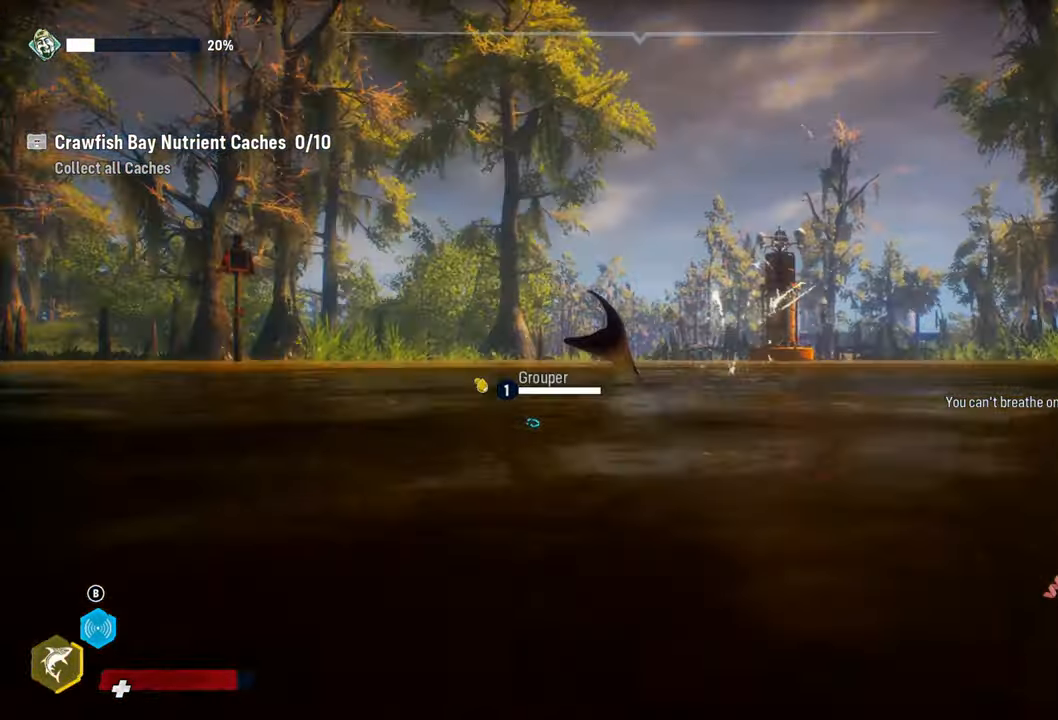
{"buttons": ["L2"], "left_stick": "up", "right_stick": "center", "events": []}
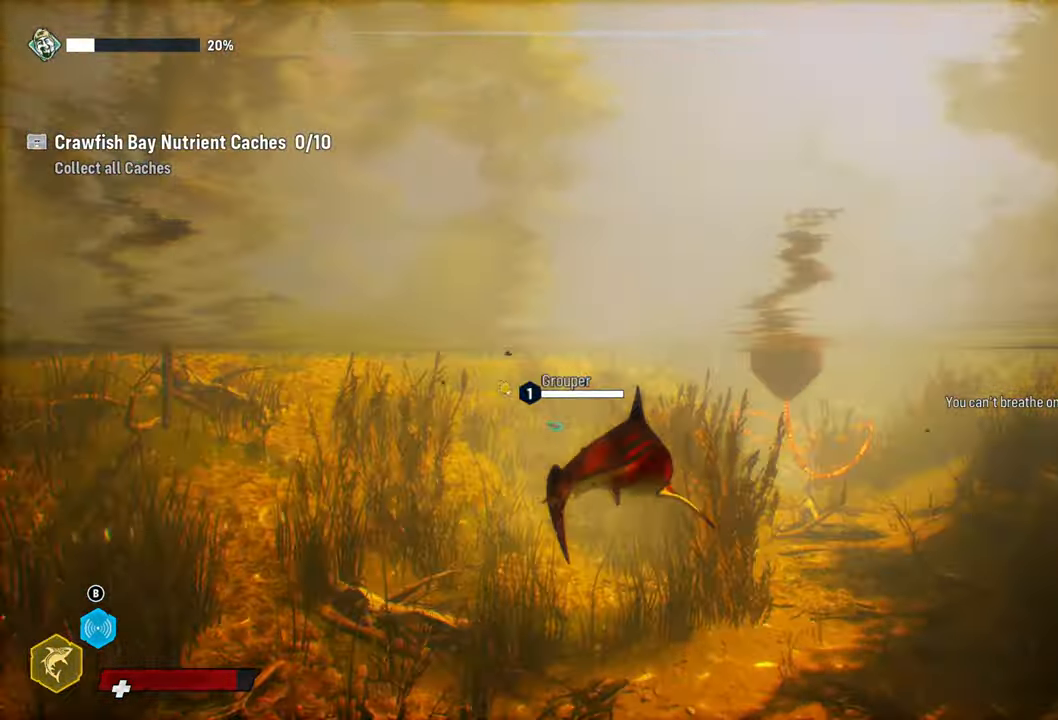
{"buttons": ["L2", "R2"], "left_stick": "up", "right_stick": "center", "events": [[260, "R2", "down"]]}
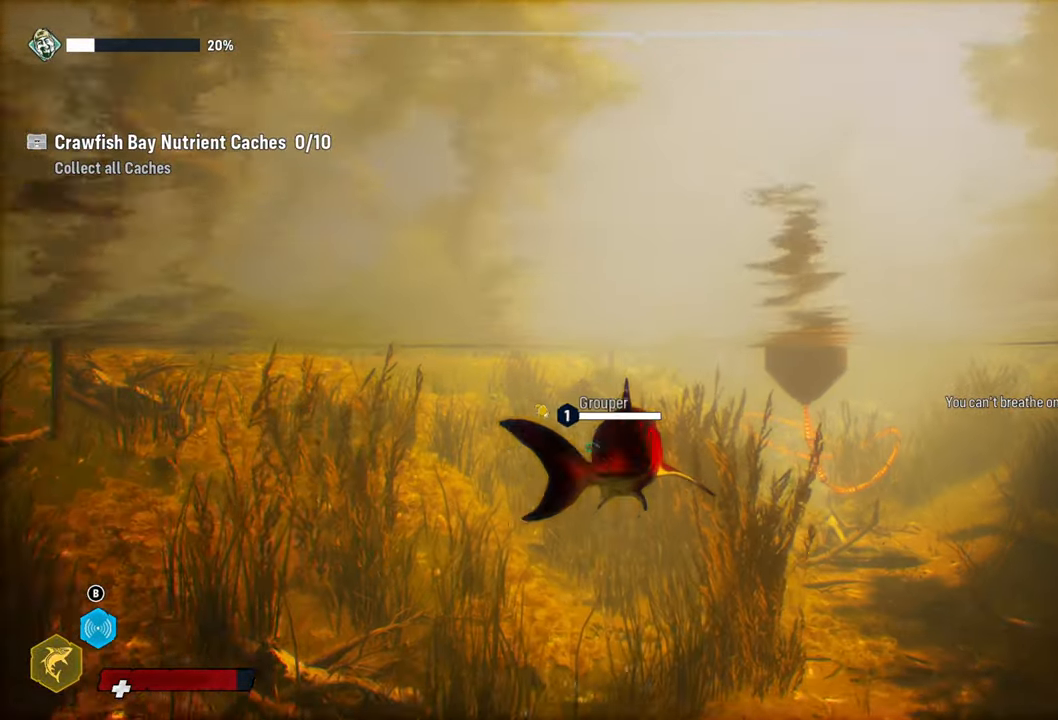
{"buttons": ["L2"], "left_stick": "up", "right_stick": "center", "events": [[380, "R2", "up"]]}
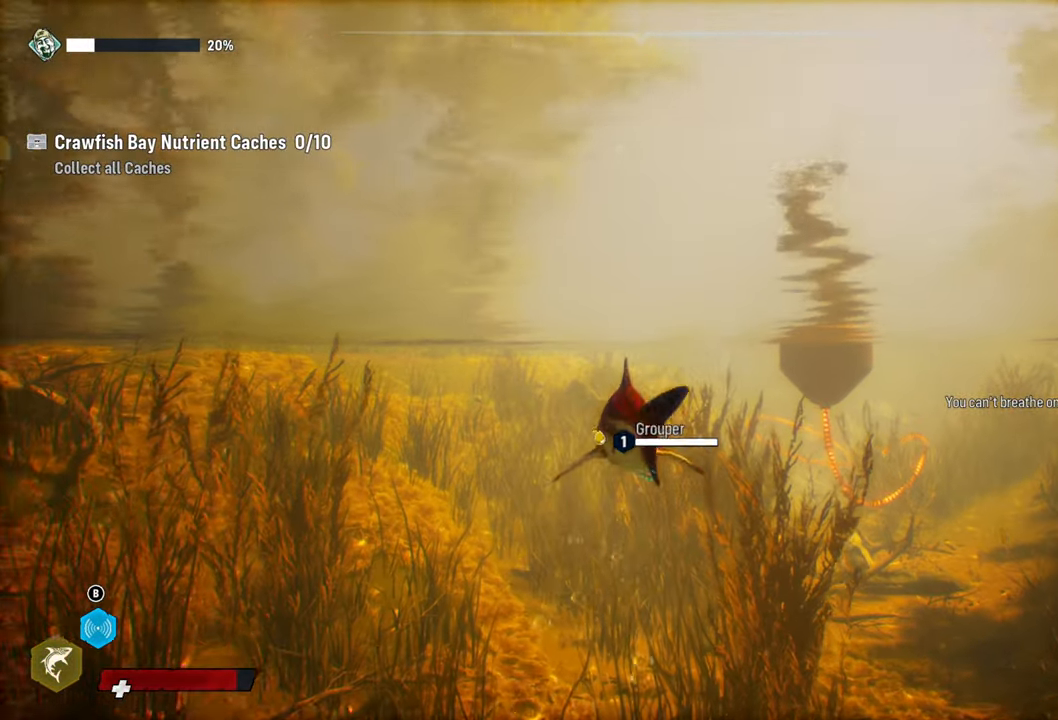
{"buttons": ["L2"], "left_stick": "up", "right_stick": "center", "events": [[60, "right_stick", "down-right"], [460, "right_stick", "center"]]}
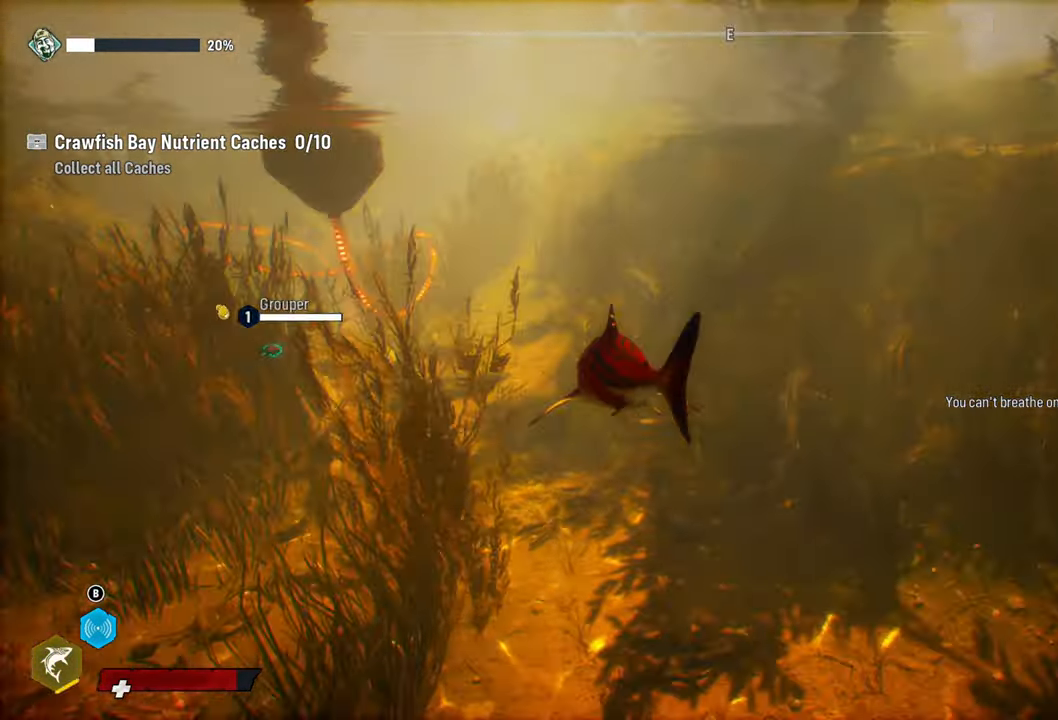
{"buttons": ["L2", "R2"], "left_stick": "up-left", "right_stick": "center", "events": [[400, "R2", "down"], [440, "left_stick", "up-left"]]}
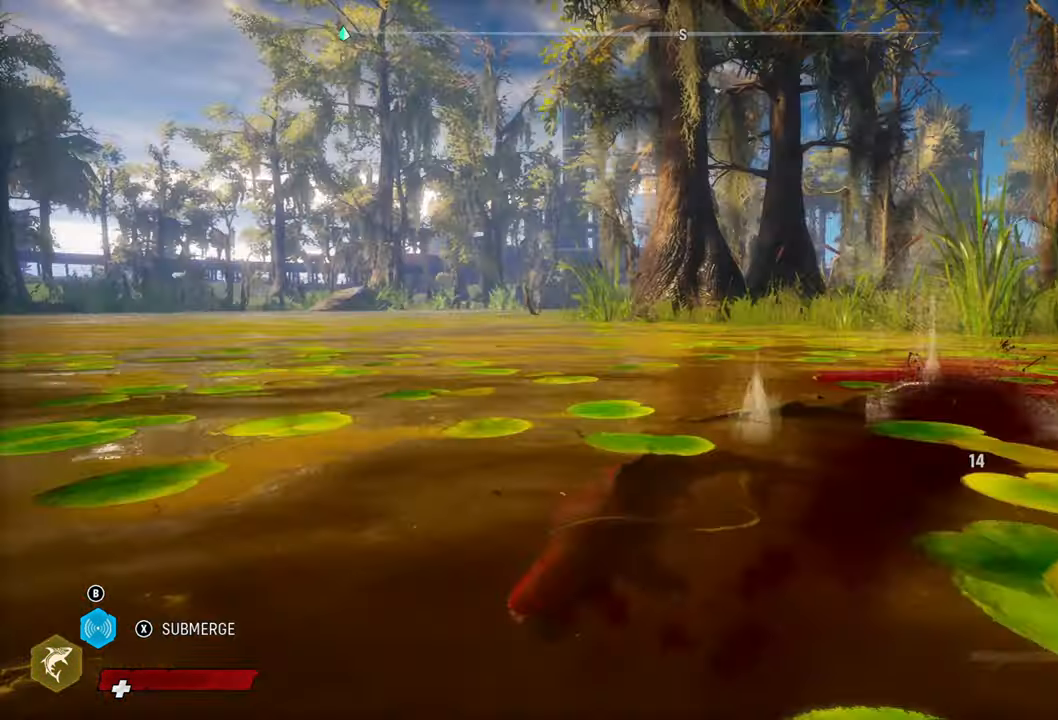
{"buttons": ["L2", "R2"], "left_stick": "left", "right_stick": "center", "events": [[80, "R2", "up"], [100, "left_stick", "down-right"], [140, "R2", "down"], [320, "R2", "up"], [380, "R2", "down"], [380, "left_stick", "left"]]}